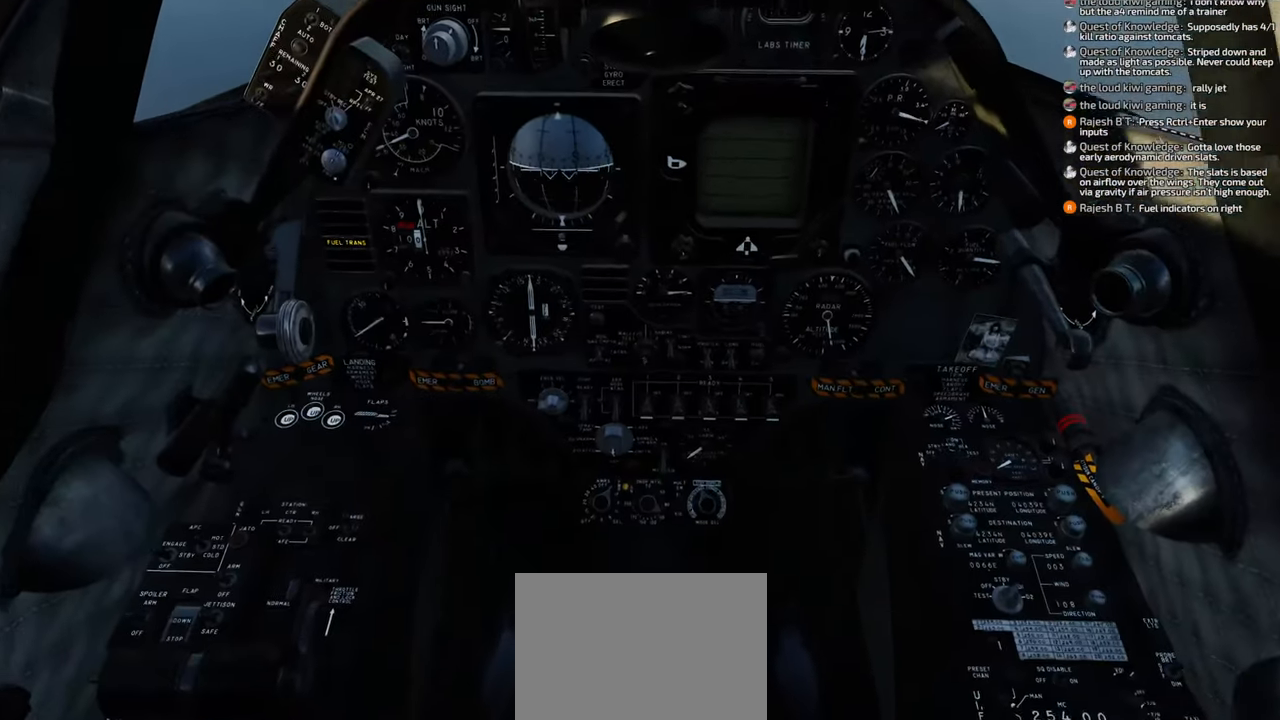
Gameplay with a controller (Xbox layout); each line is a JSON object with the inputs held at the frame after it. "events" lists button and stick changes between this image and that frame as [ms after this image, input, new state], when the widget could be followed in between.
{"buttons": ["L1", "R2"], "left_stick": "center", "right_stick": "center", "events": [[117, "R2", "down"]]}
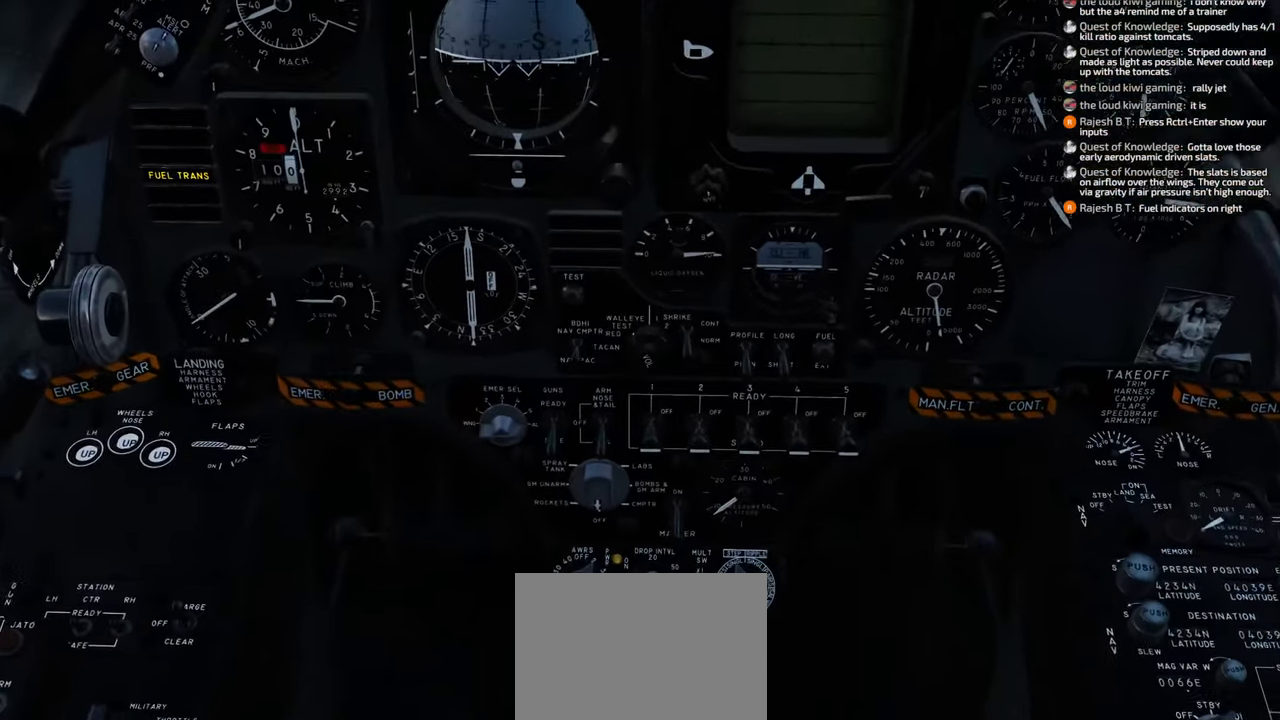
{"buttons": [], "left_stick": "center", "right_stick": "center", "events": [[150, "L1", "up"], [333, "R2", "up"]]}
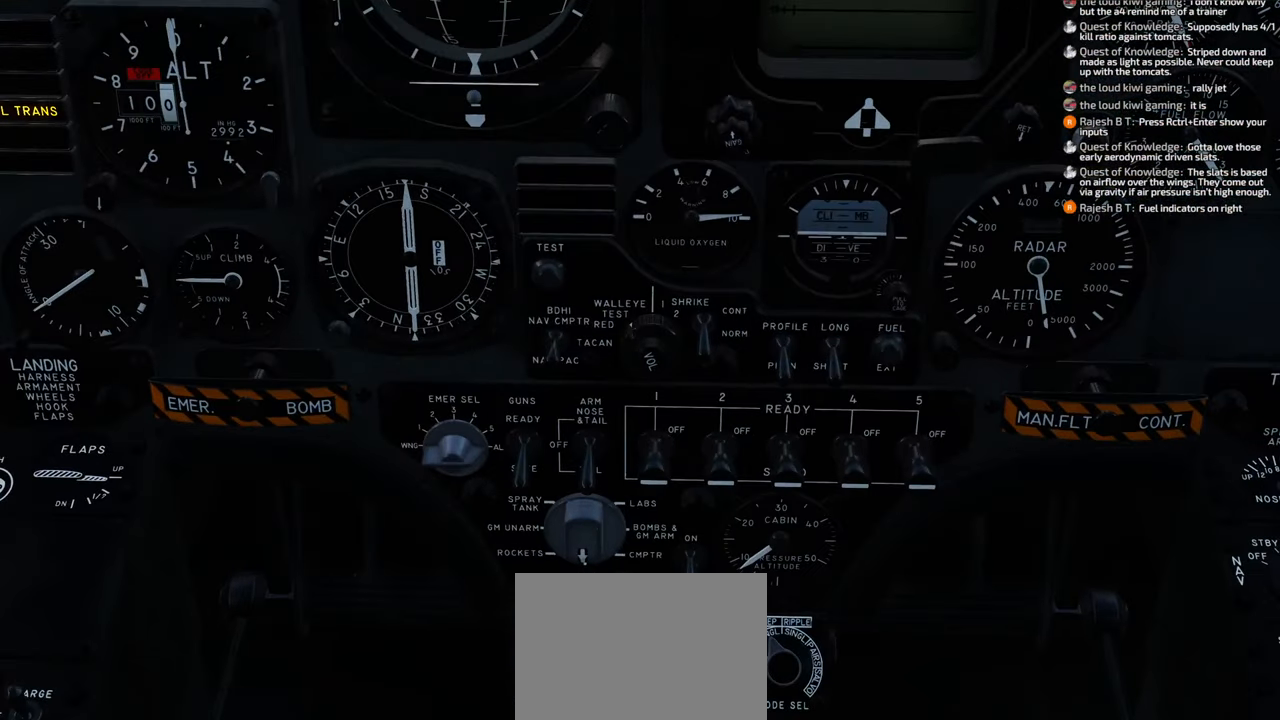
{"buttons": ["L1"], "left_stick": "center", "right_stick": "center", "events": [[367, "L1", "down"]]}
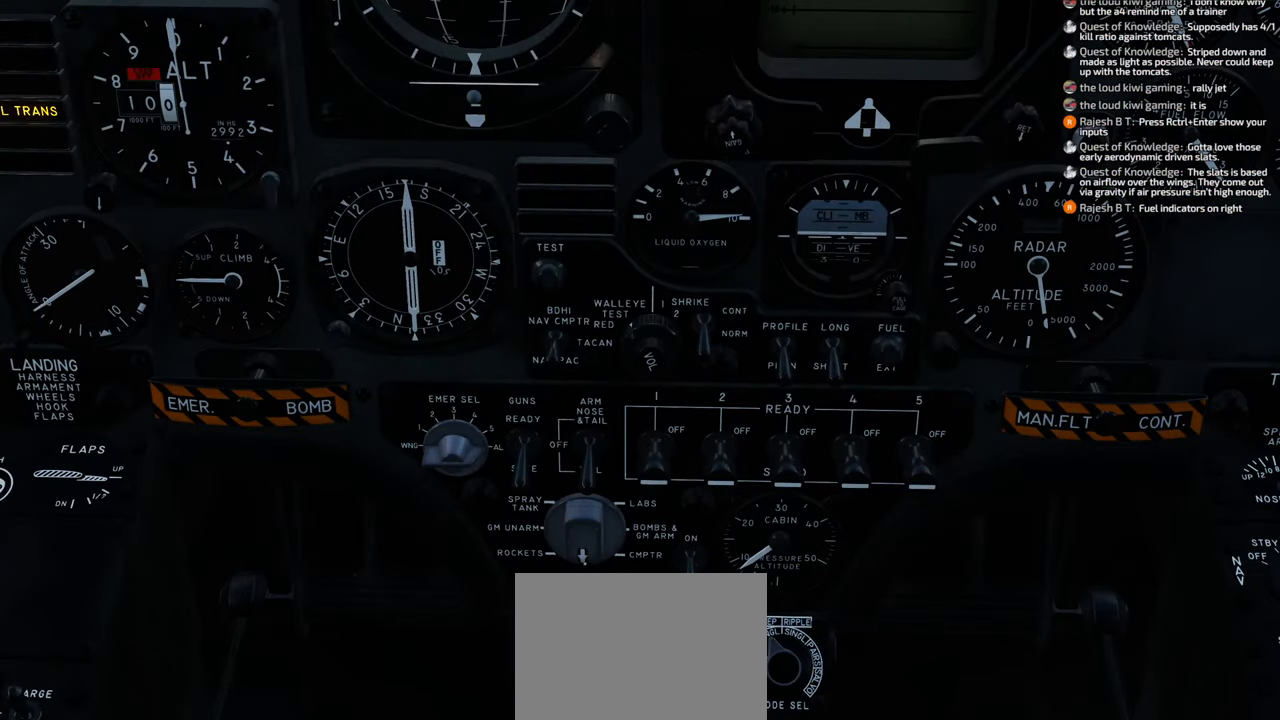
{"buttons": ["L1"], "left_stick": "center", "right_stick": "center", "events": [[83, "SELECT", "down"], [167, "SELECT", "up"]]}
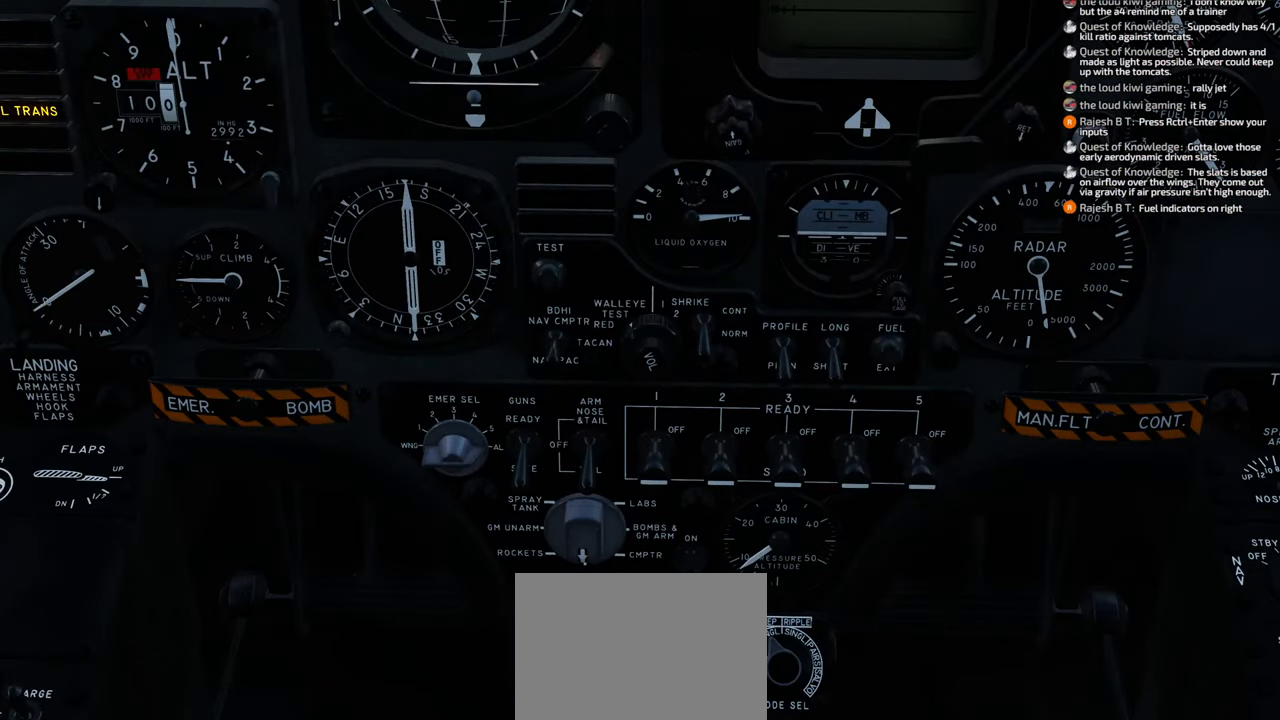
{"buttons": ["L1", "START"], "left_stick": "center", "right_stick": "center", "events": [[467, "START", "down"]]}
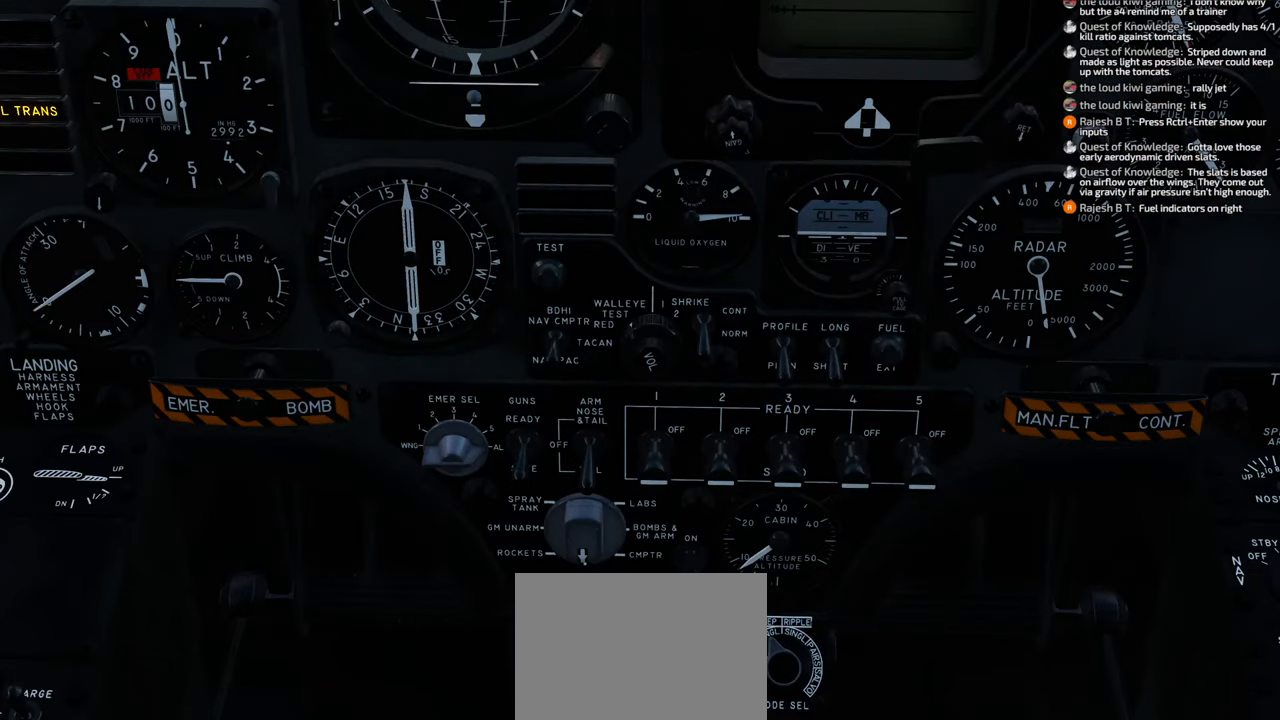
{"buttons": [], "left_stick": "center", "right_stick": "center", "events": [[100, "START", "up"], [500, "L1", "up"]]}
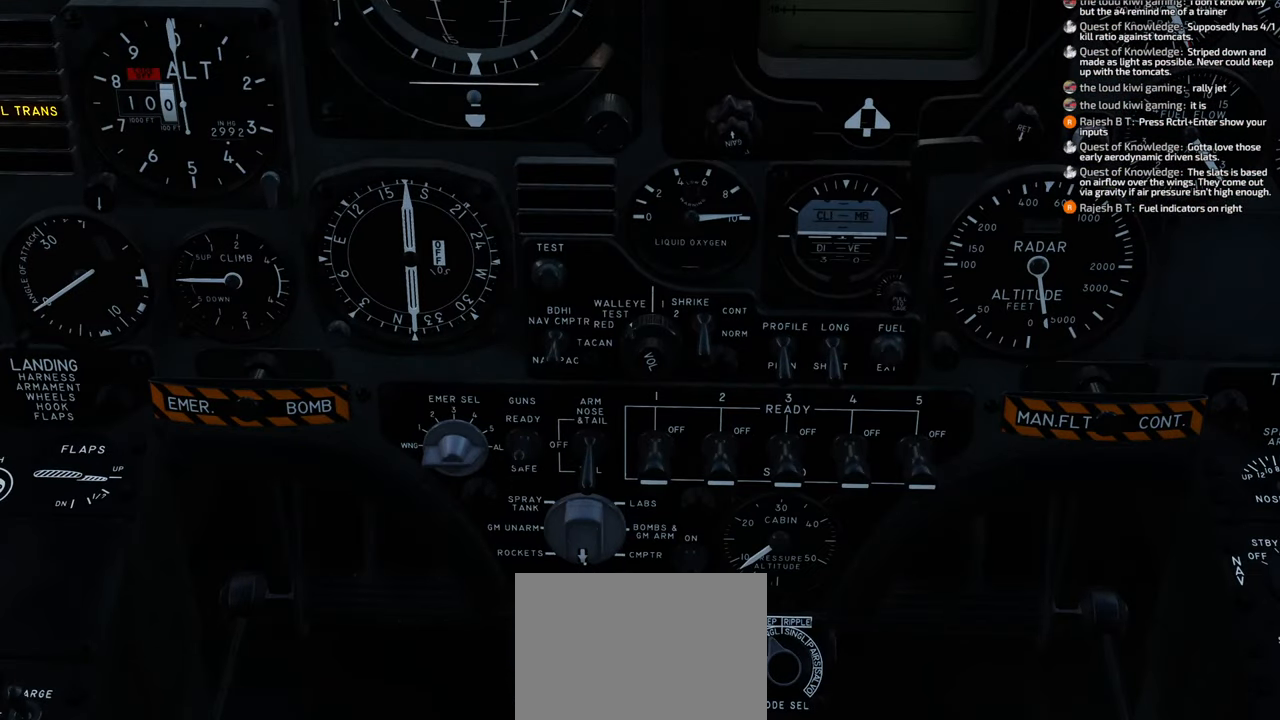
{"buttons": [], "left_stick": "center", "right_stick": "center", "events": []}
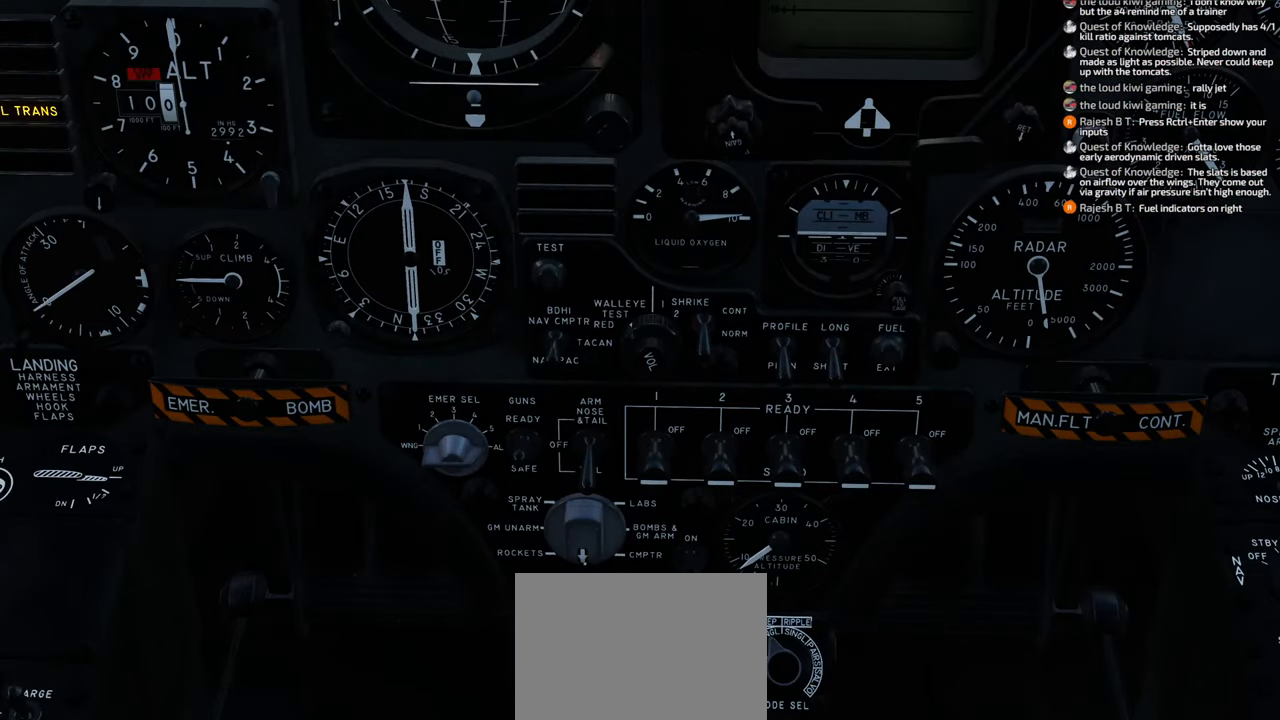
{"buttons": [], "left_stick": "center", "right_stick": "up", "events": [[500, "right_stick", "up"]]}
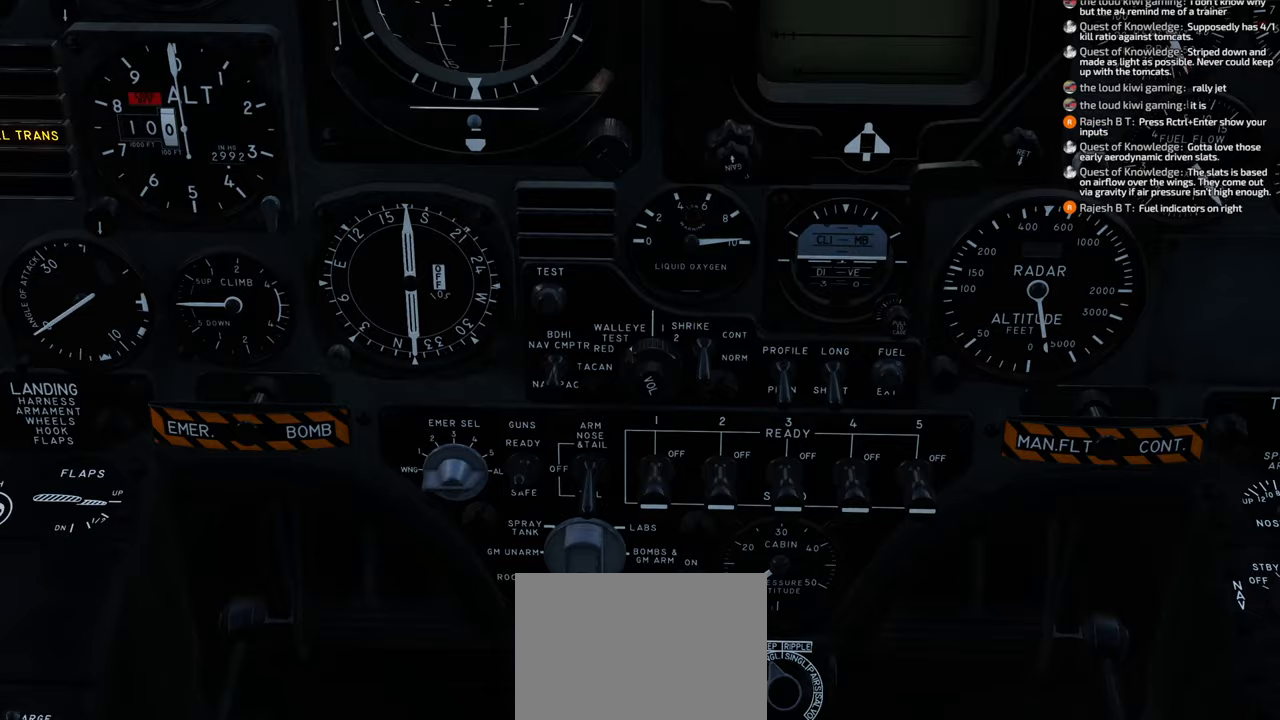
{"buttons": [], "left_stick": "center", "right_stick": "up", "events": []}
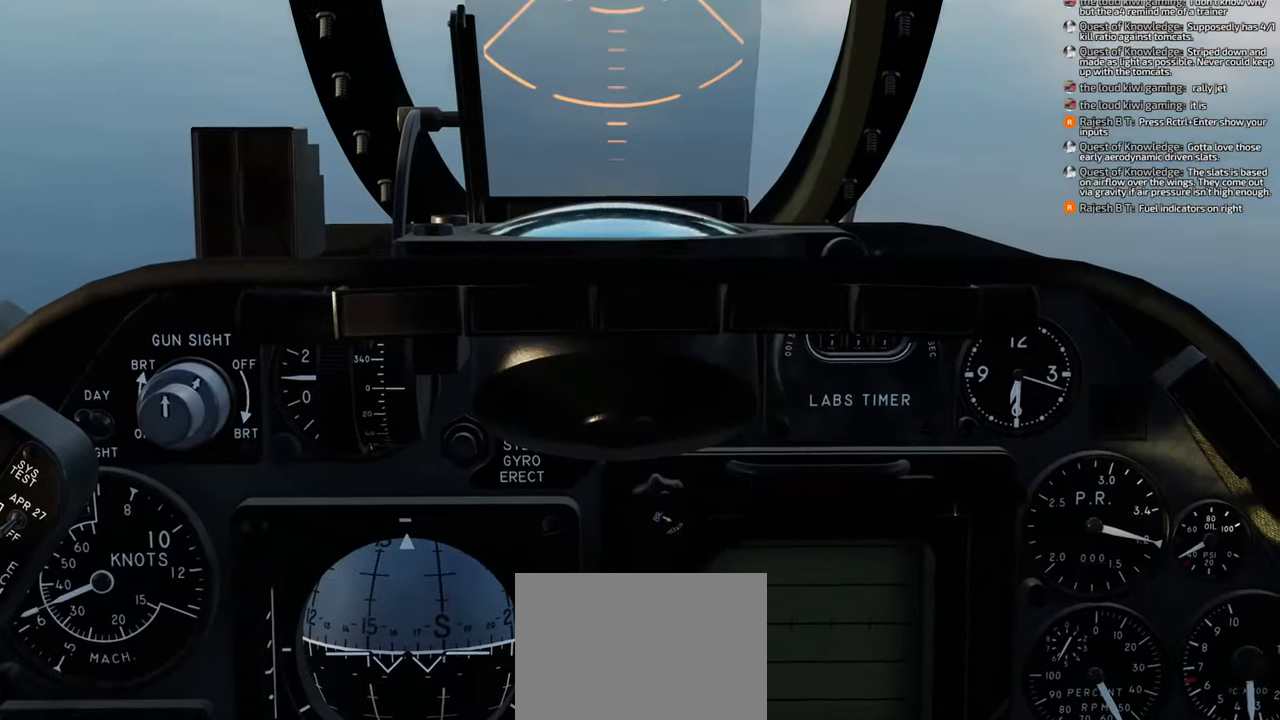
{"buttons": ["L1"], "left_stick": "center", "right_stick": "center", "events": [[133, "right_stick", "center"], [500, "L1", "down"]]}
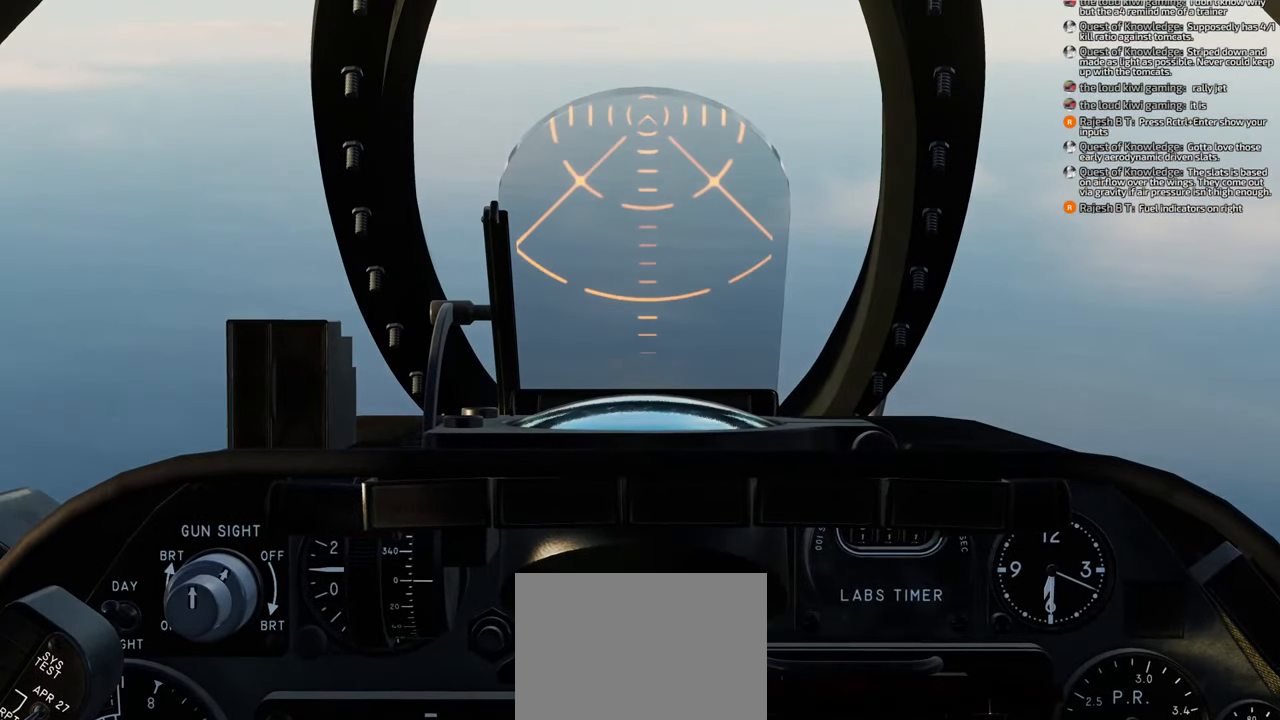
{"buttons": ["L1"], "left_stick": "center", "right_stick": "center", "events": []}
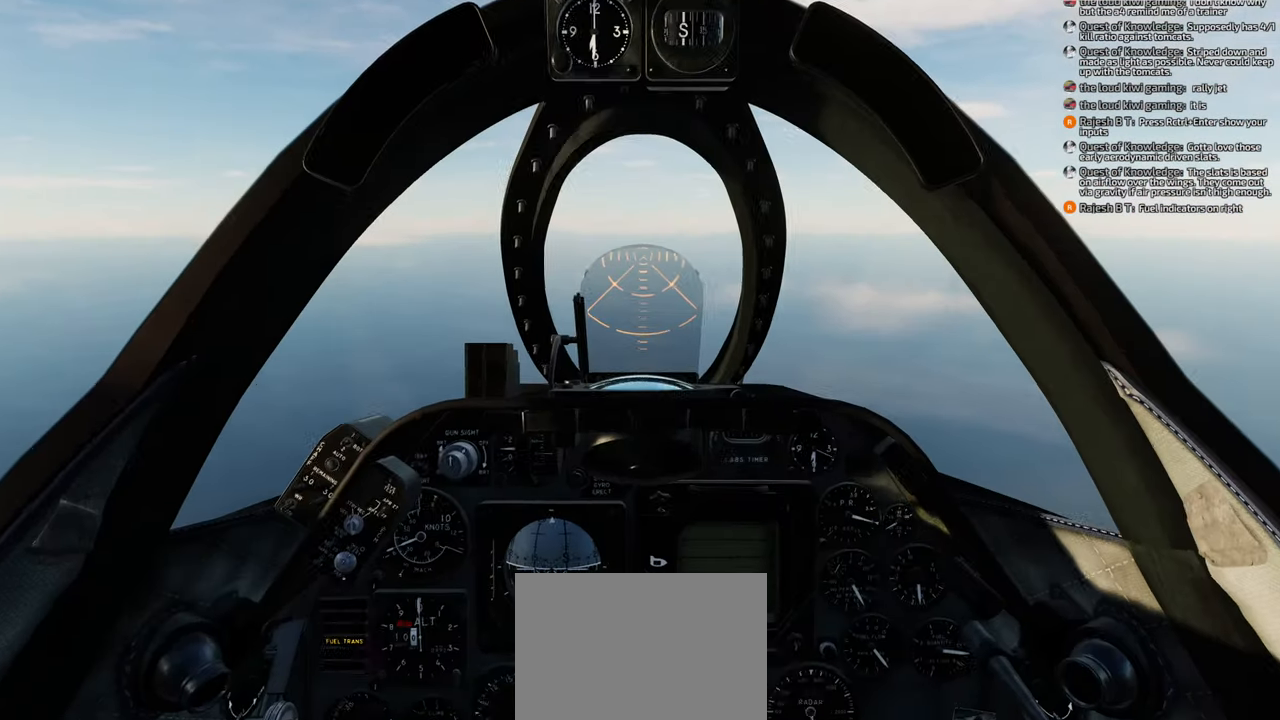
{"buttons": ["L1"], "left_stick": "center", "right_stick": "center", "events": []}
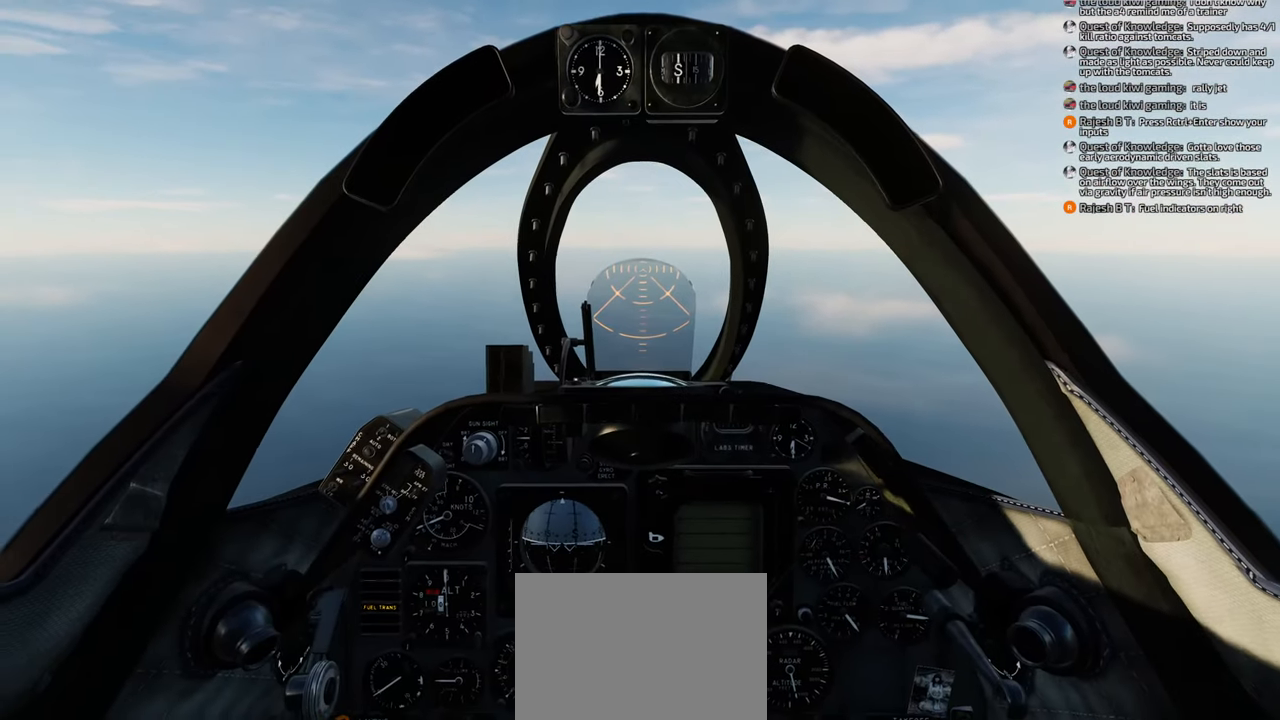
{"buttons": ["L1"], "left_stick": "center", "right_stick": "center", "events": []}
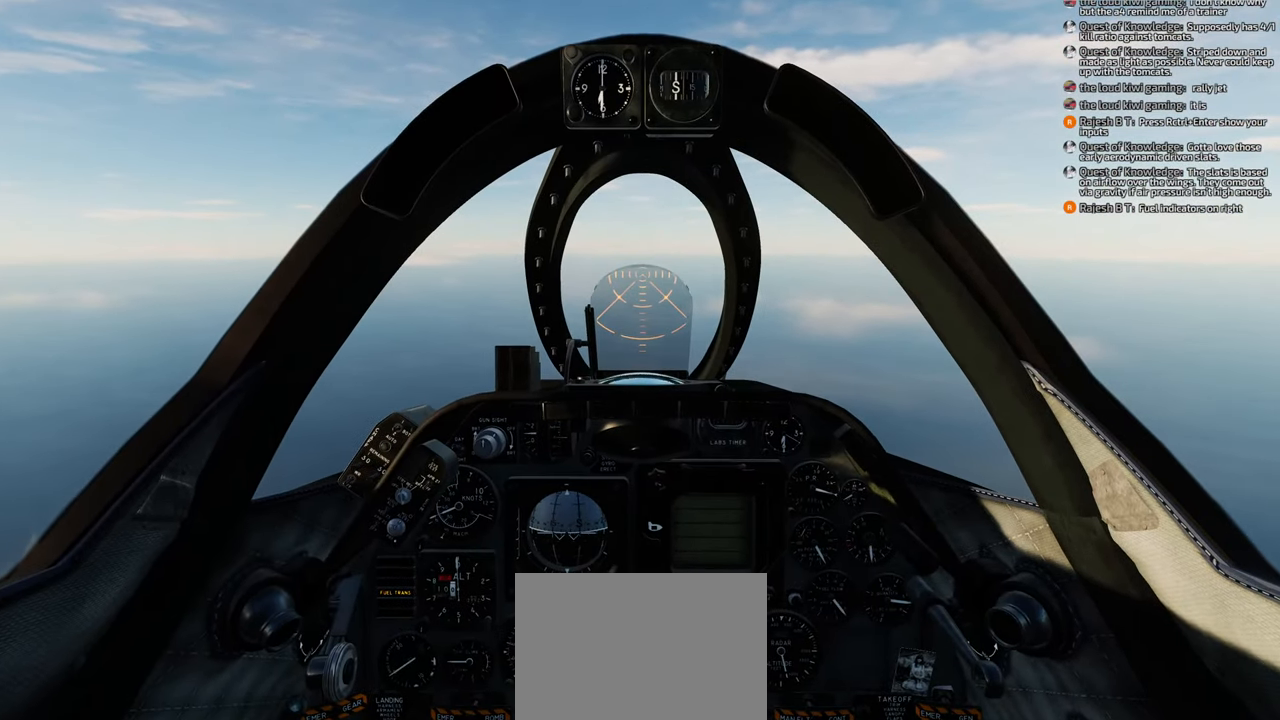
{"buttons": [], "left_stick": "center", "right_stick": "center", "events": [[17, "L1", "up"]]}
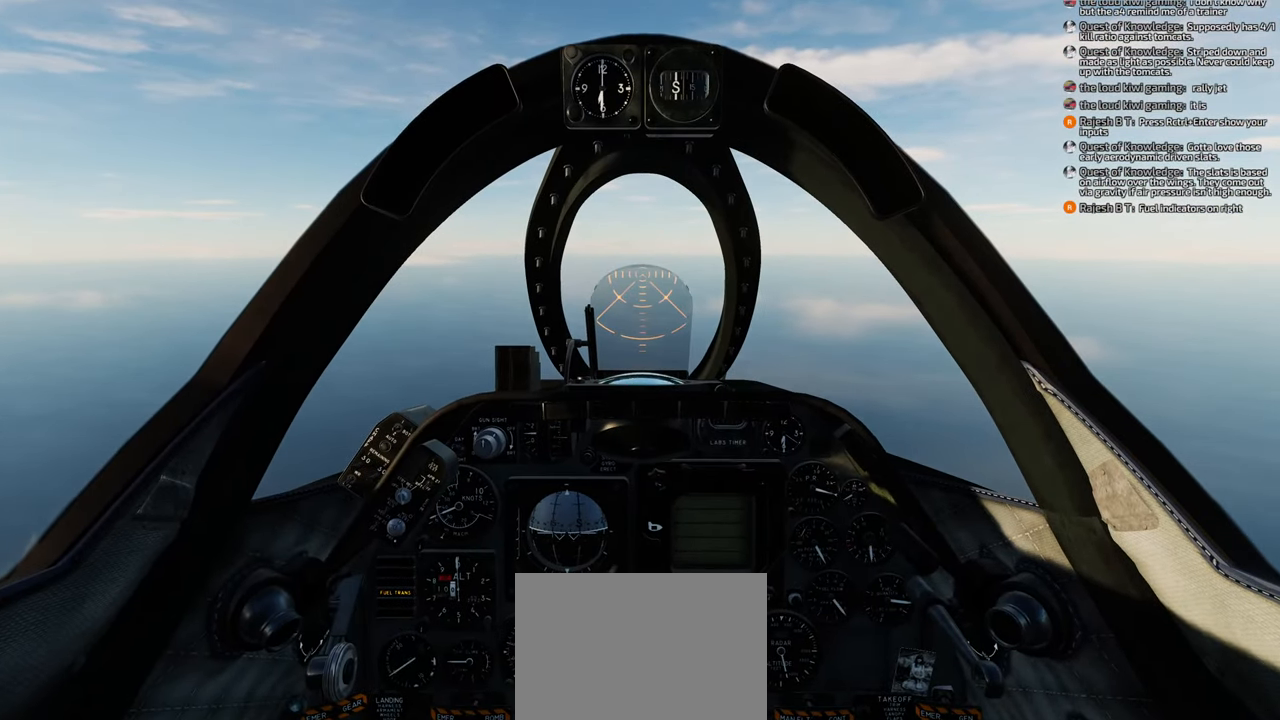
{"buttons": [], "left_stick": "center", "right_stick": "center", "events": []}
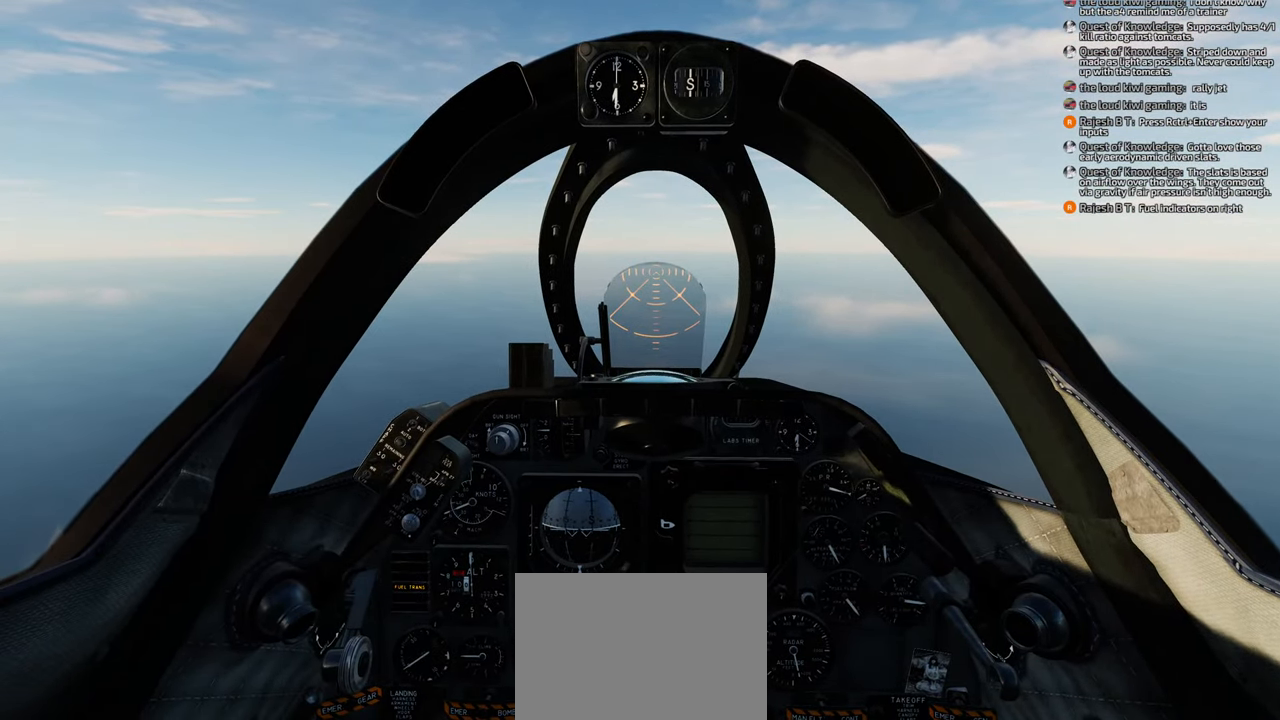
{"buttons": ["B"], "left_stick": "center", "right_stick": "center", "events": [[283, "B", "down"]]}
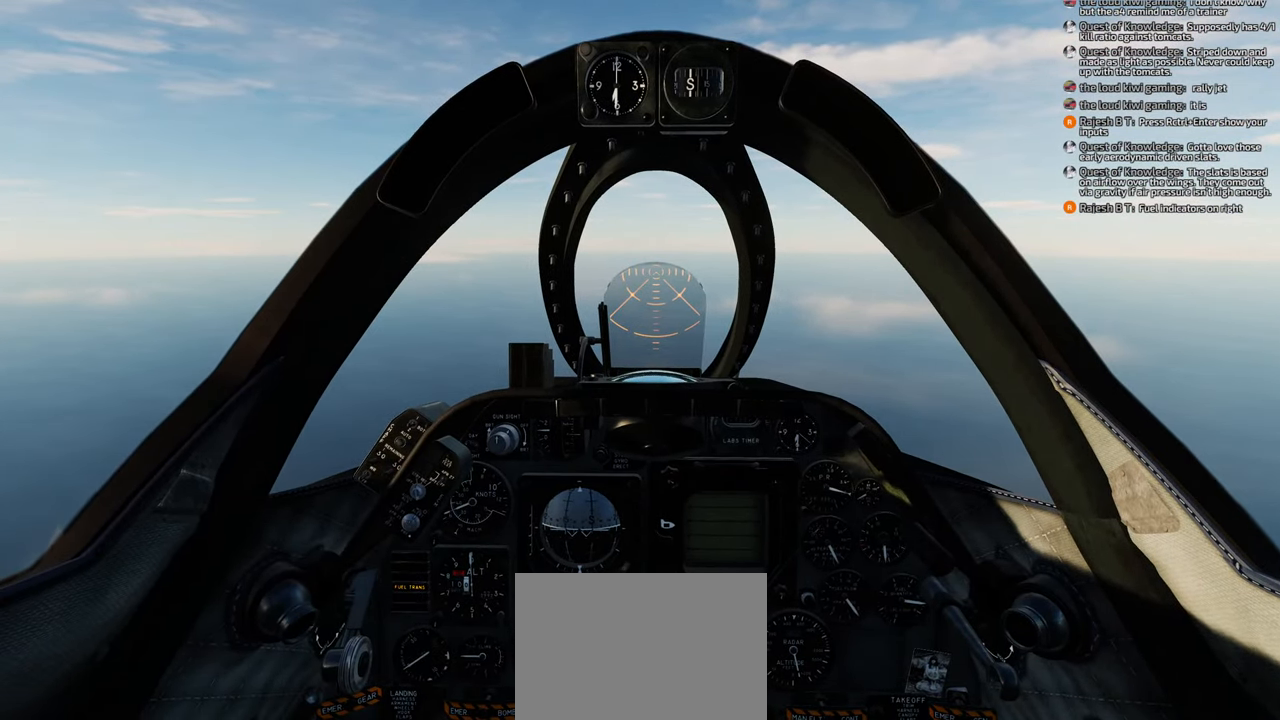
{"buttons": [], "left_stick": "center", "right_stick": "center", "events": [[267, "B", "up"]]}
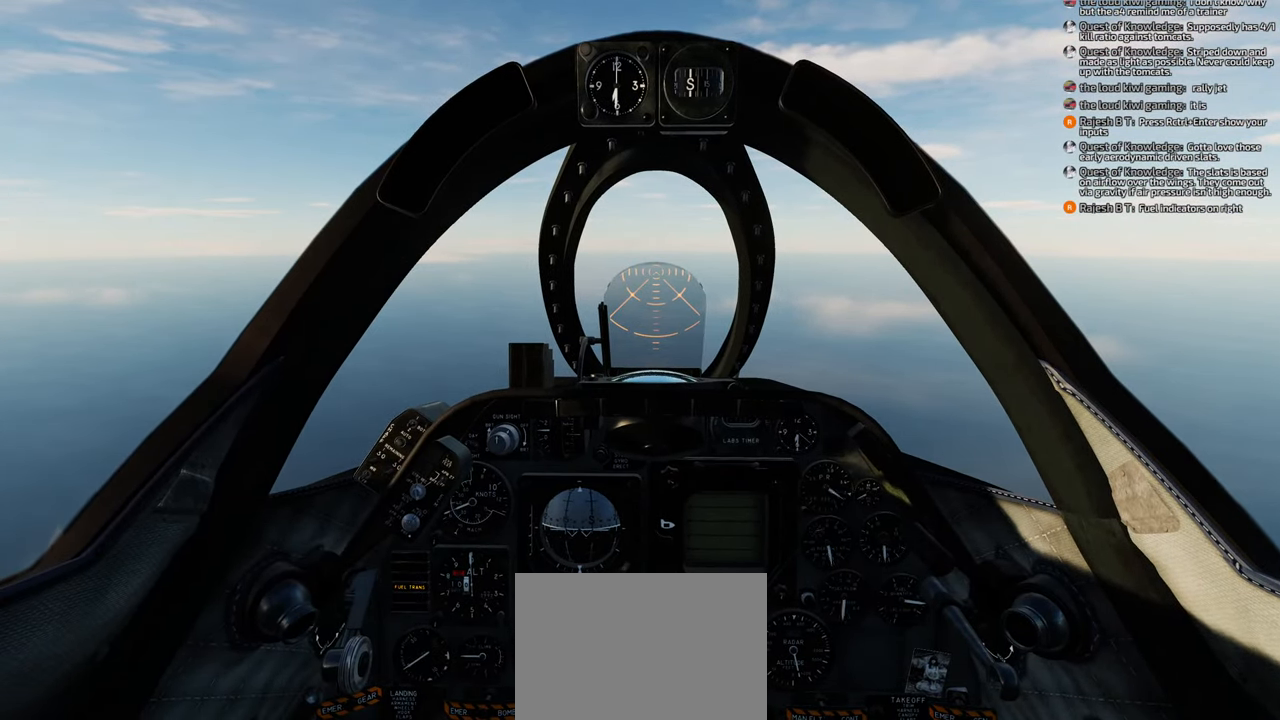
{"buttons": [], "left_stick": "center", "right_stick": "center", "events": []}
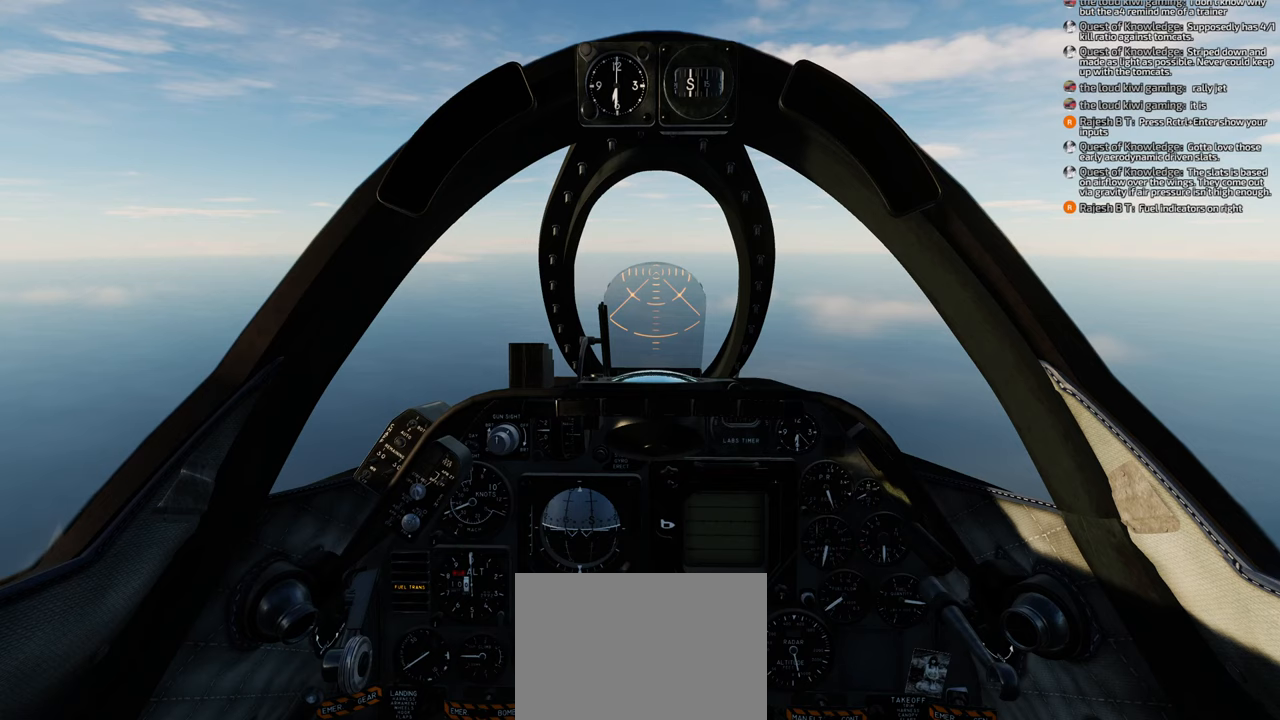
{"buttons": [], "left_stick": "center", "right_stick": "center", "events": []}
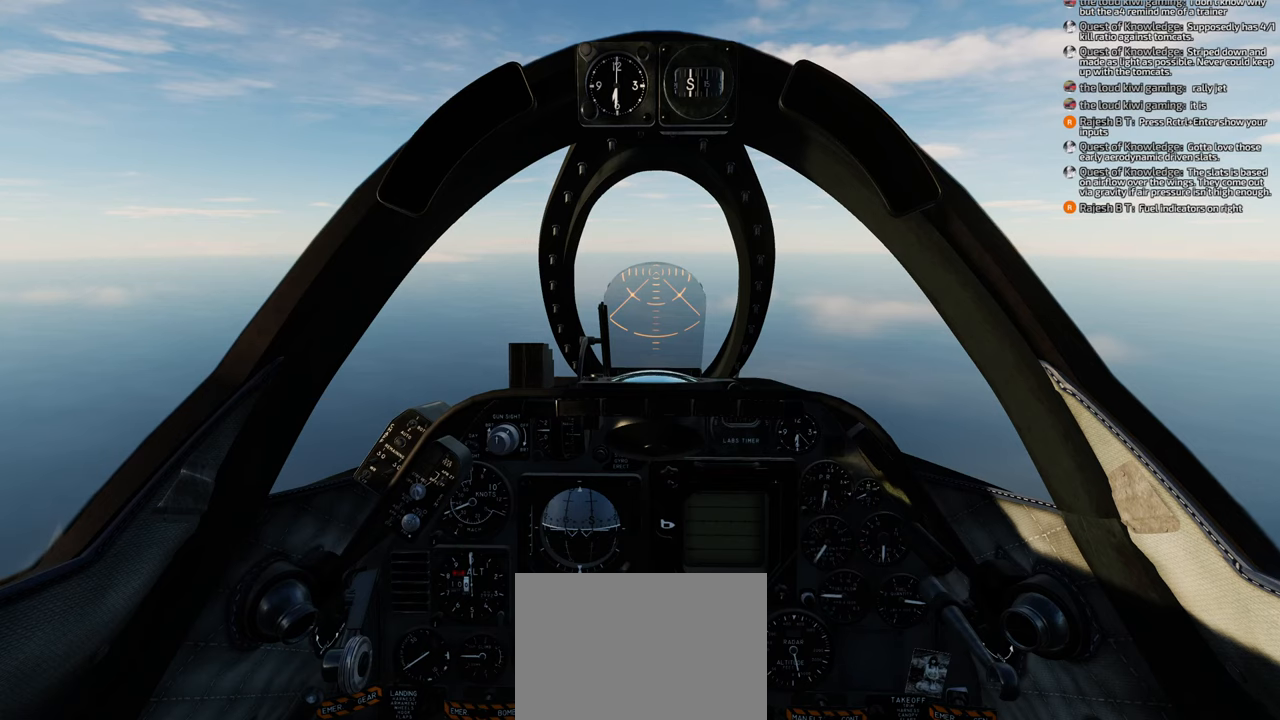
{"buttons": [], "left_stick": "center", "right_stick": "center", "events": []}
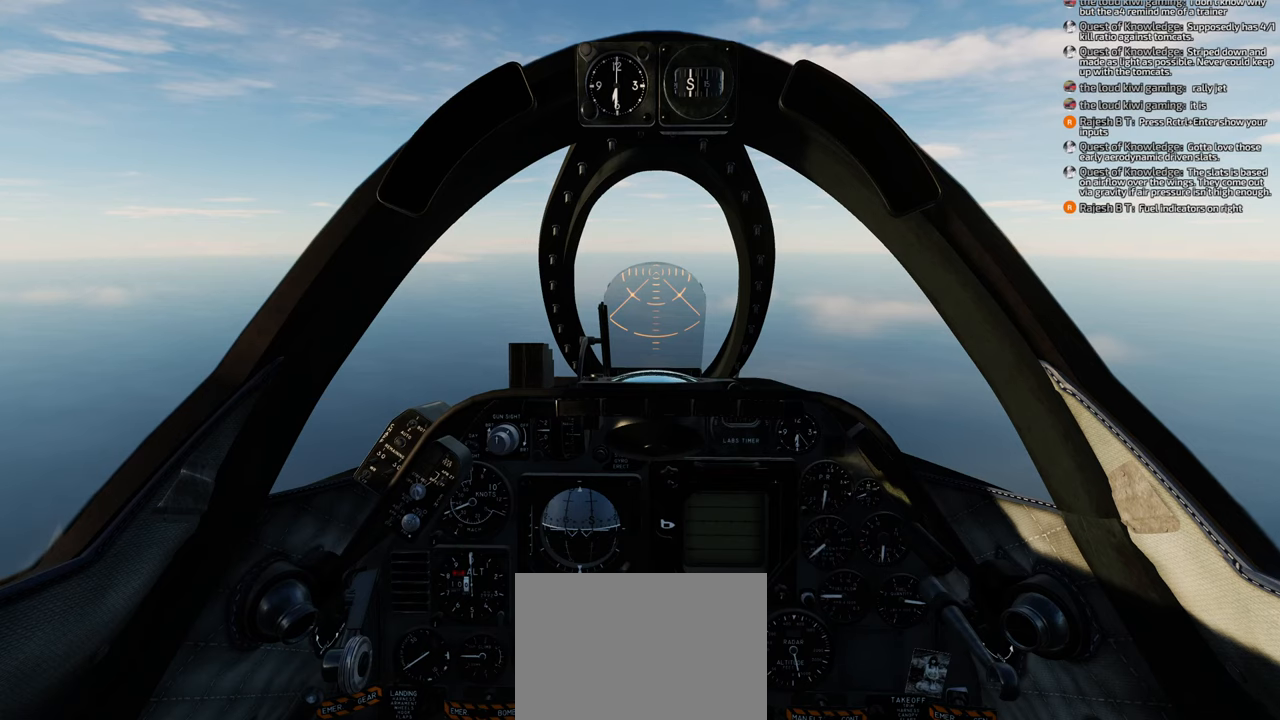
{"buttons": ["B"], "left_stick": "center", "right_stick": "center", "events": [[133, "B", "down"]]}
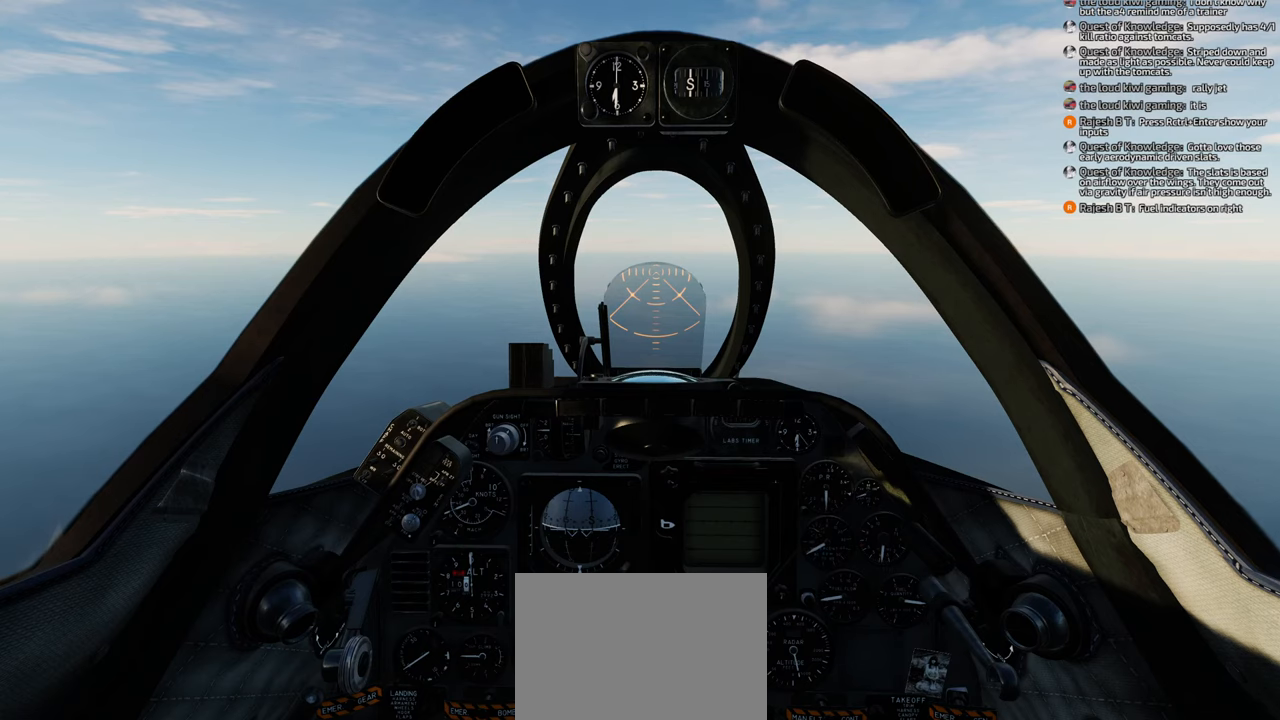
{"buttons": ["B"], "left_stick": "center", "right_stick": "center", "events": []}
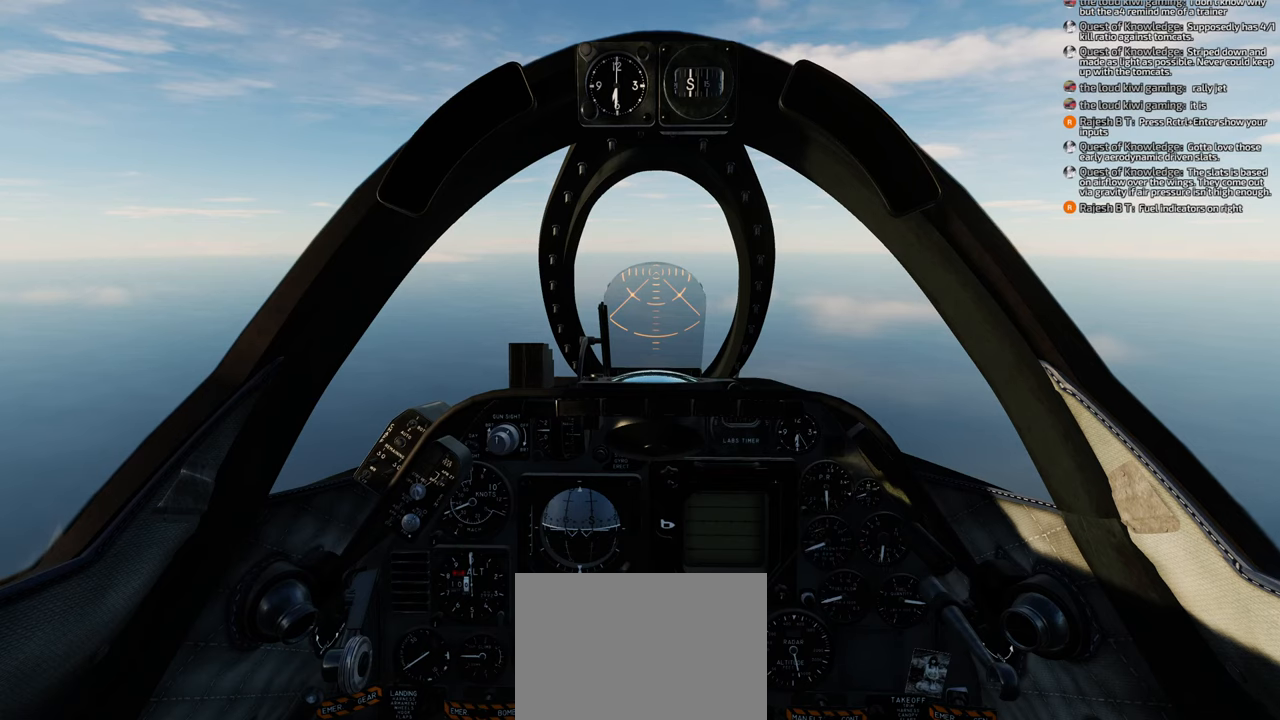
{"buttons": [], "left_stick": "center", "right_stick": "center", "events": [[450, "B", "up"]]}
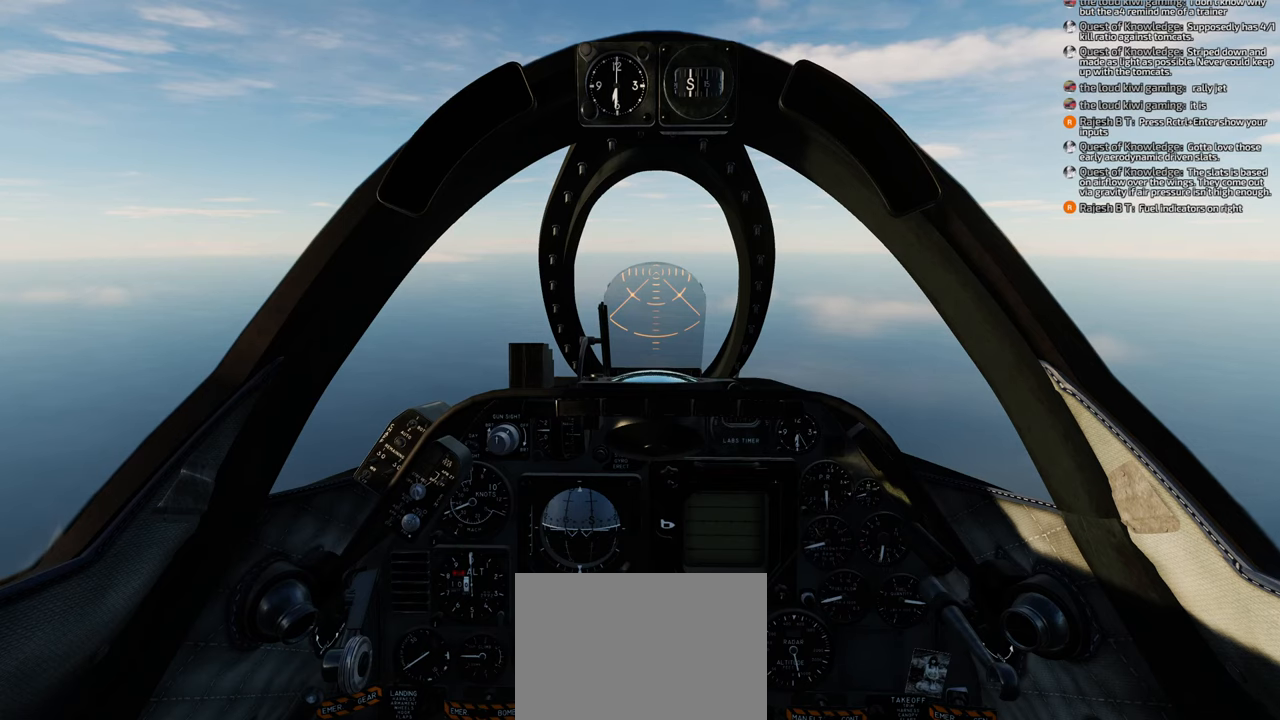
{"buttons": [], "left_stick": "center", "right_stick": "down", "events": [[267, "right_stick", "down"]]}
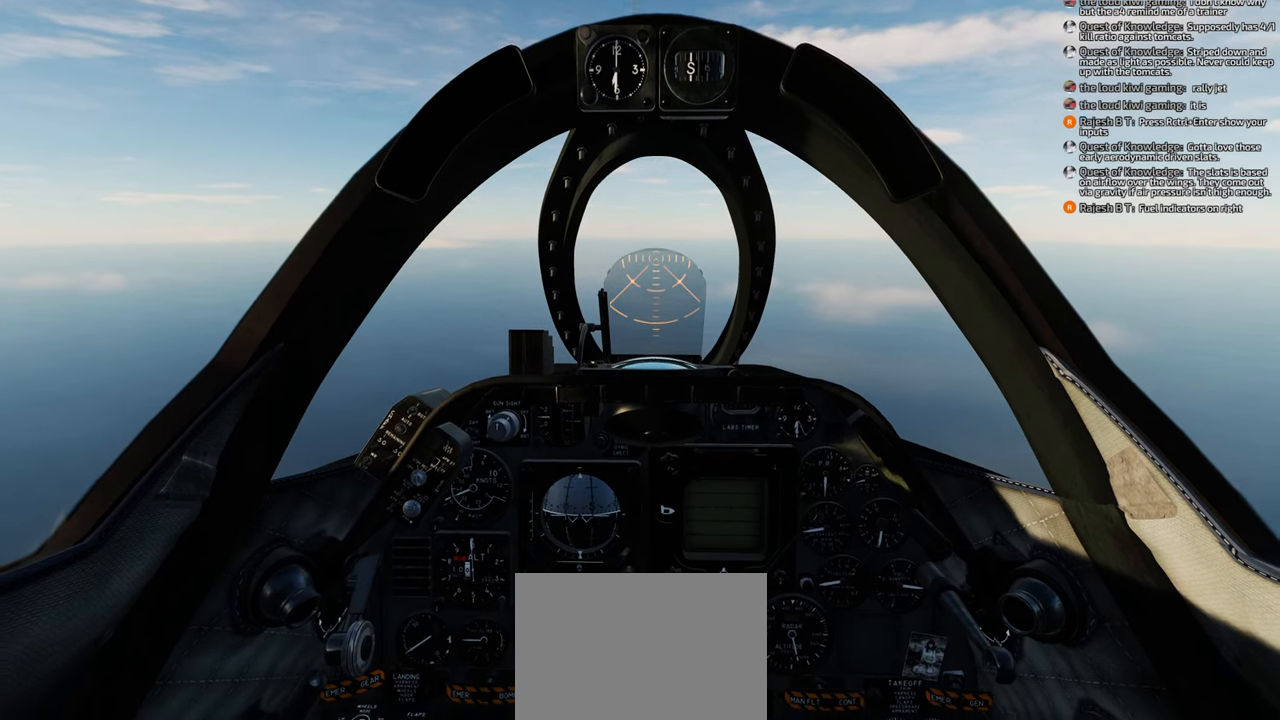
{"buttons": [], "left_stick": "center", "right_stick": "down", "events": []}
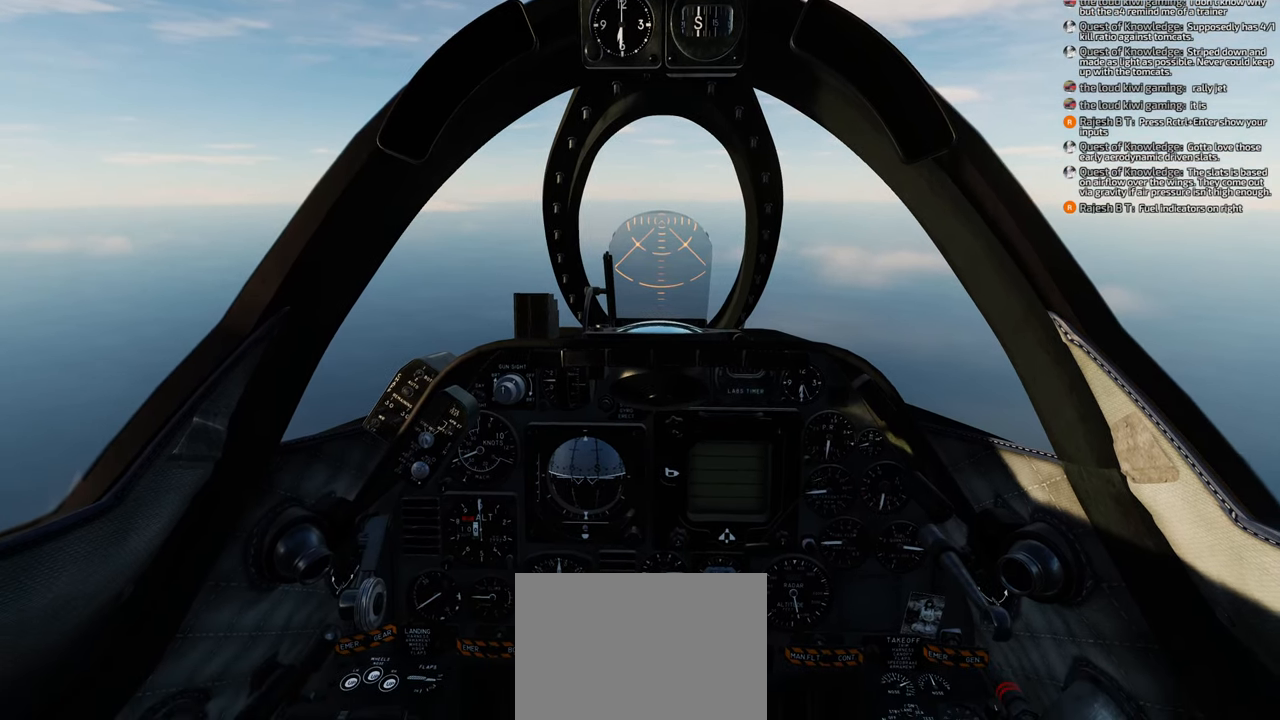
{"buttons": [], "left_stick": "center", "right_stick": "center", "events": [[67, "right_stick", "center"]]}